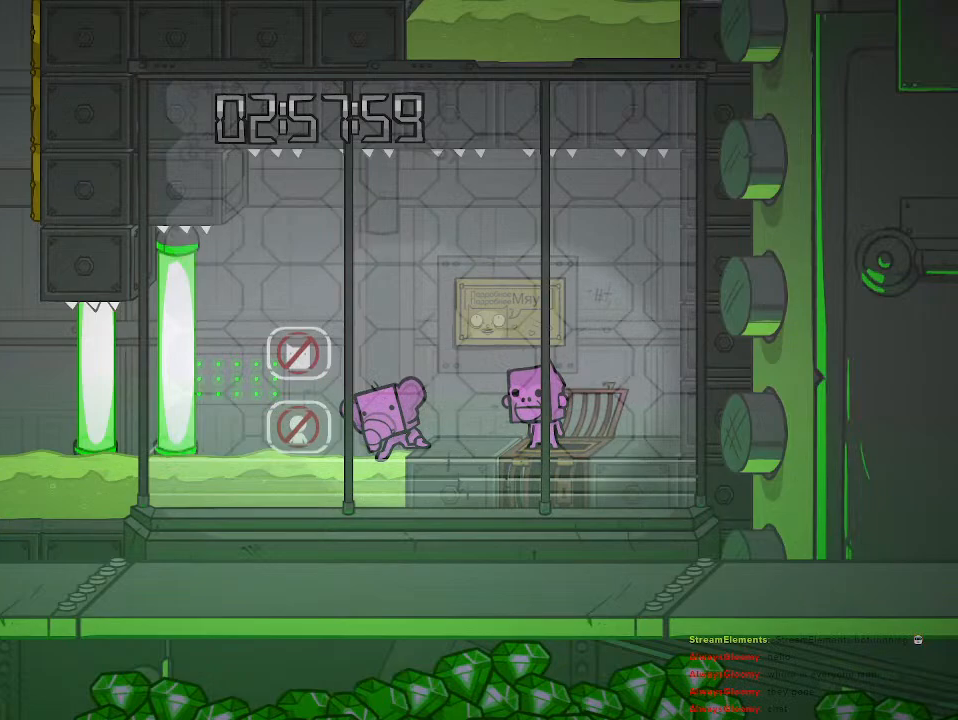
Gameplay with a controller (PlayStation layout); each line is a JSON object with the inputs held at the frame after it. "events" lists button and stick changes between this image and that frame as [ms after this image, input, new state], when the widget could be followed in between.
{"buttons": ["R2"], "left_stick": "center", "right_stick": "center", "events": []}
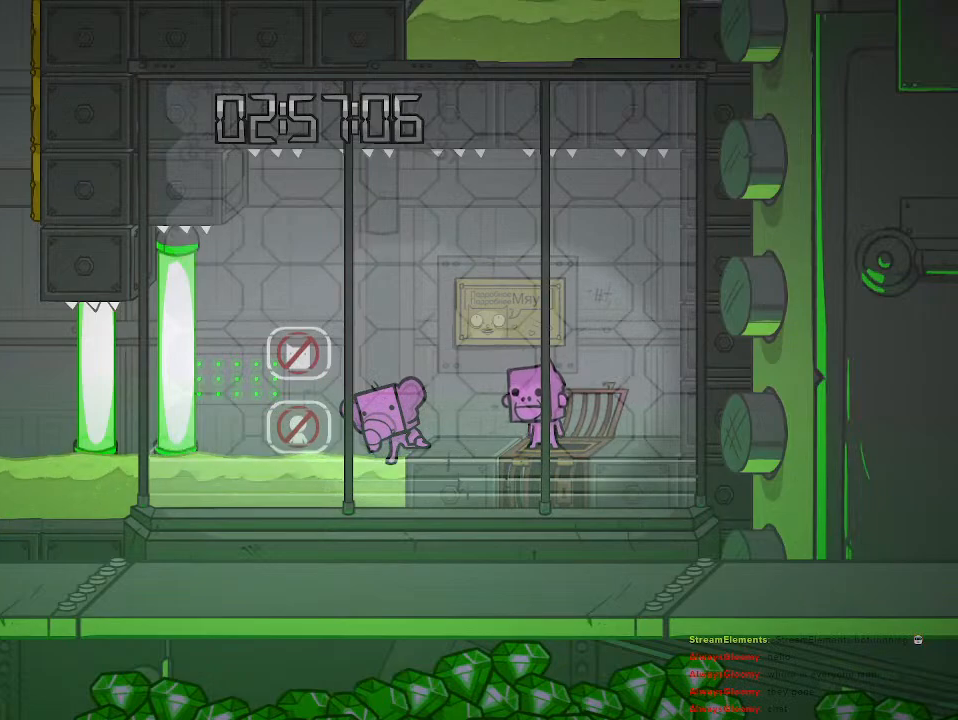
{"buttons": ["R2"], "left_stick": "center", "right_stick": "center", "events": []}
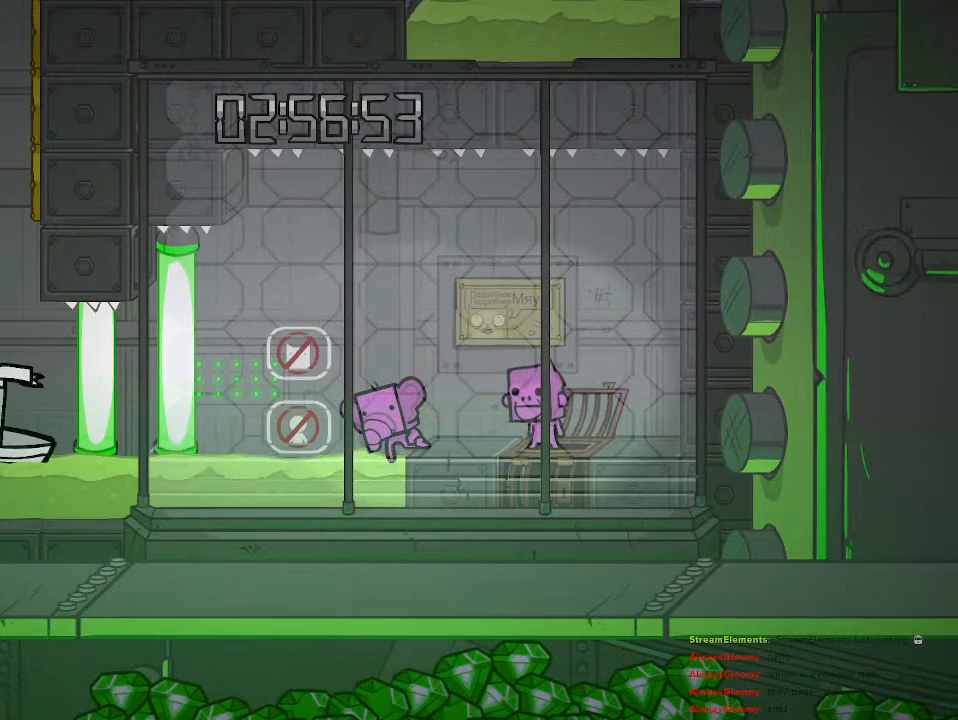
{"buttons": ["R2"], "left_stick": "center", "right_stick": "center", "events": []}
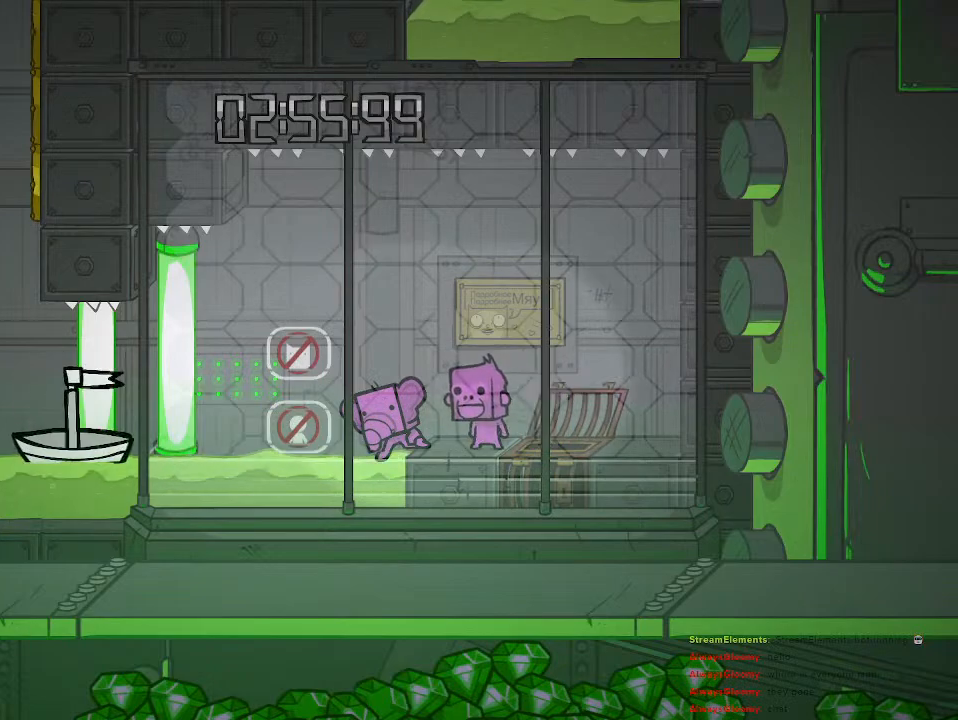
{"buttons": ["R2"], "left_stick": "center", "right_stick": "center", "events": []}
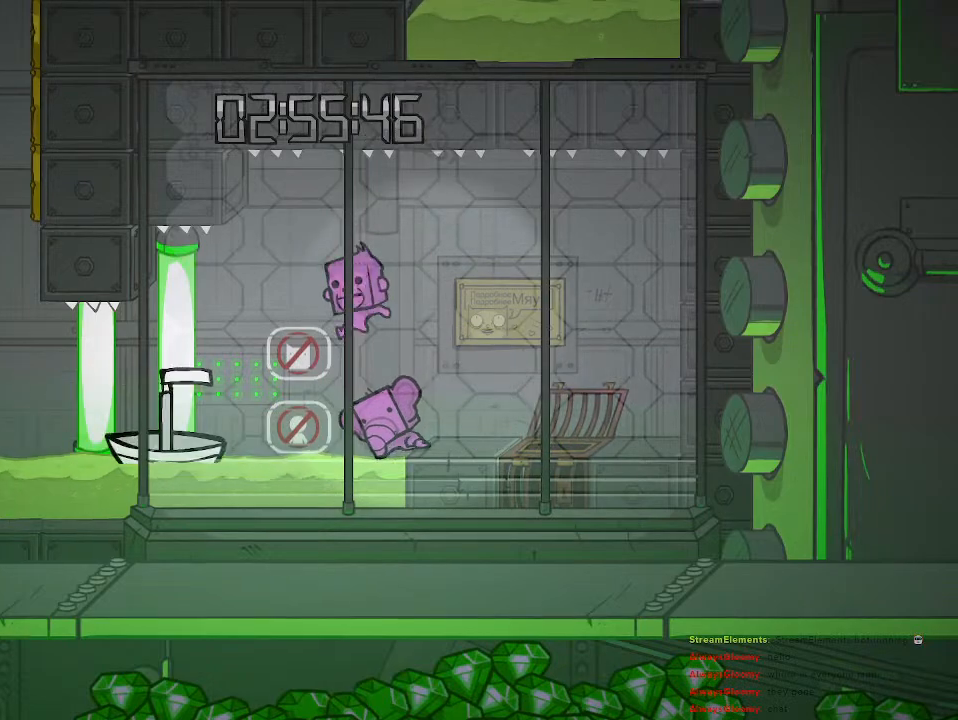
{"buttons": ["R2"], "left_stick": "center", "right_stick": "center", "events": []}
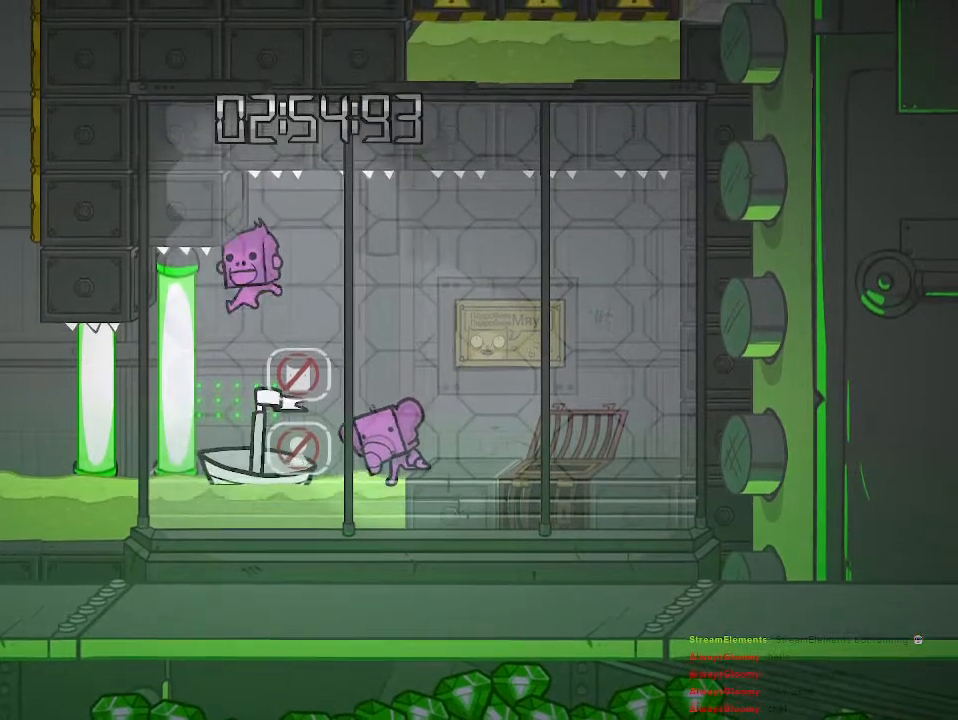
{"buttons": [], "left_stick": "left", "right_stick": "center", "events": [[167, "CROSS", "down"], [183, "R2", "up"], [217, "CROSS", "up"], [233, "left_stick", "left"]]}
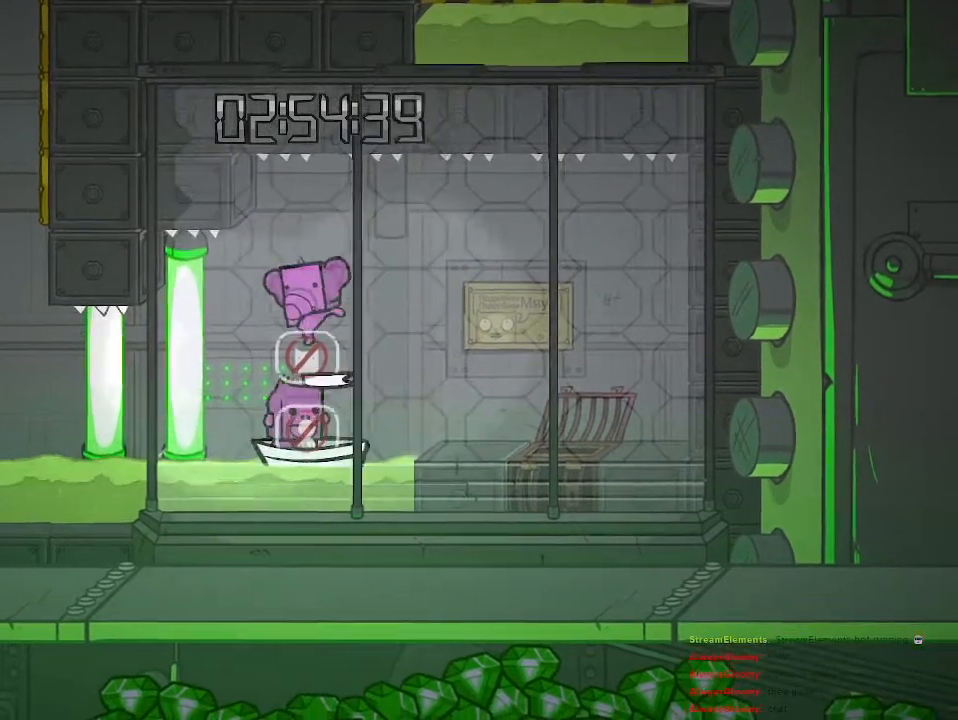
{"buttons": [], "left_stick": "left", "right_stick": "center", "events": [[67, "left_stick", "center"], [350, "left_stick", "left"]]}
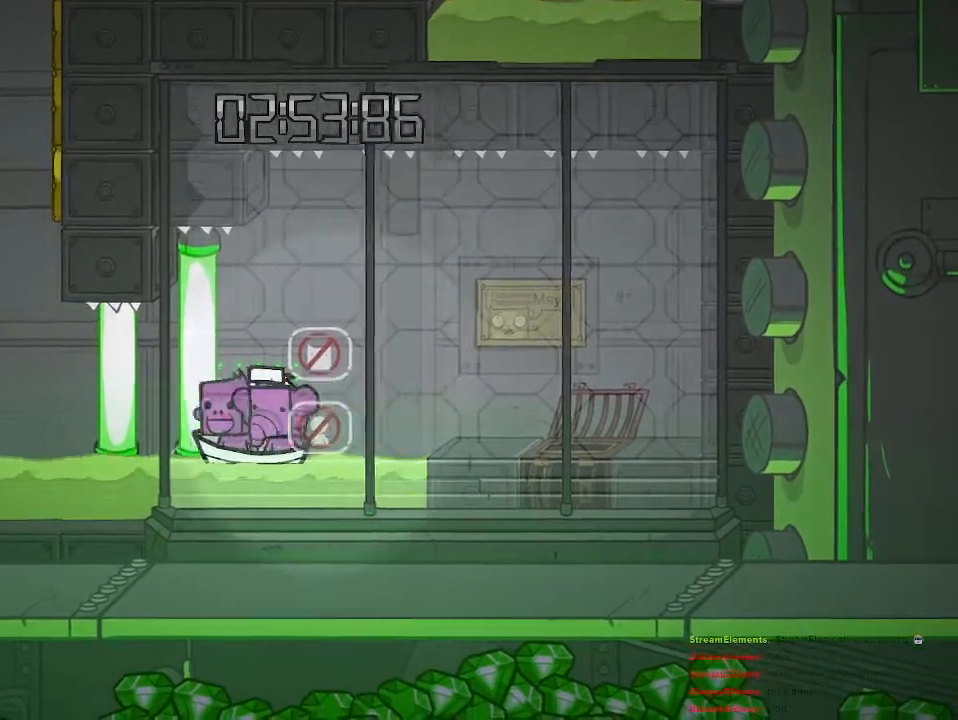
{"buttons": [], "left_stick": "center", "right_stick": "center", "events": [[317, "left_stick", "center"]]}
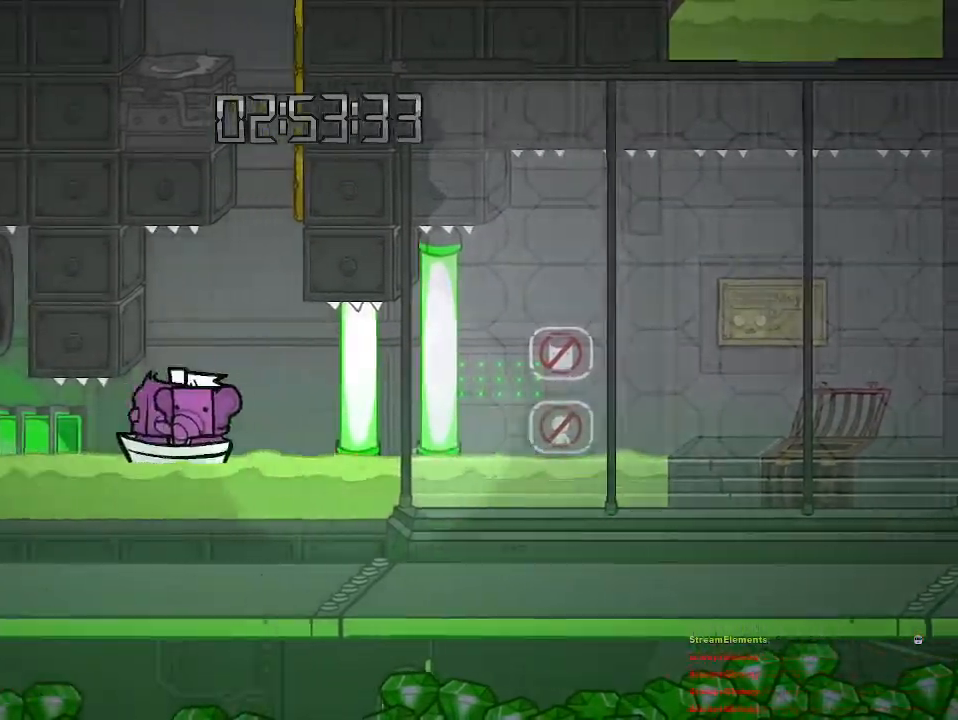
{"buttons": [], "left_stick": "left", "right_stick": "center", "events": [[117, "left_stick", "right"], [233, "left_stick", "center"], [450, "left_stick", "left"]]}
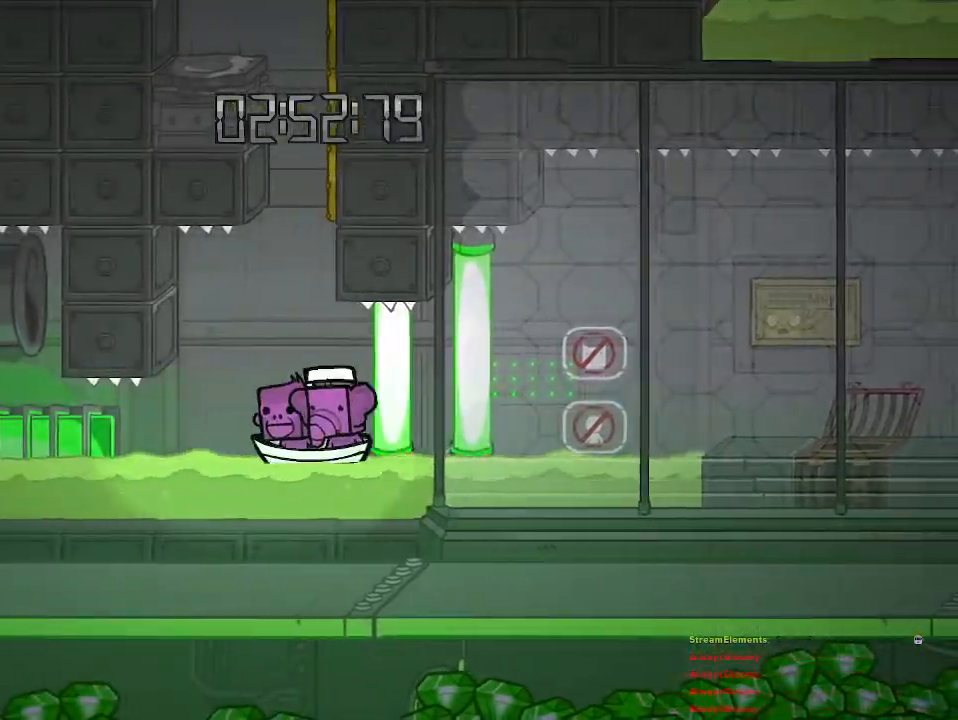
{"buttons": [], "left_stick": "center", "right_stick": "center", "events": [[50, "left_stick", "center"]]}
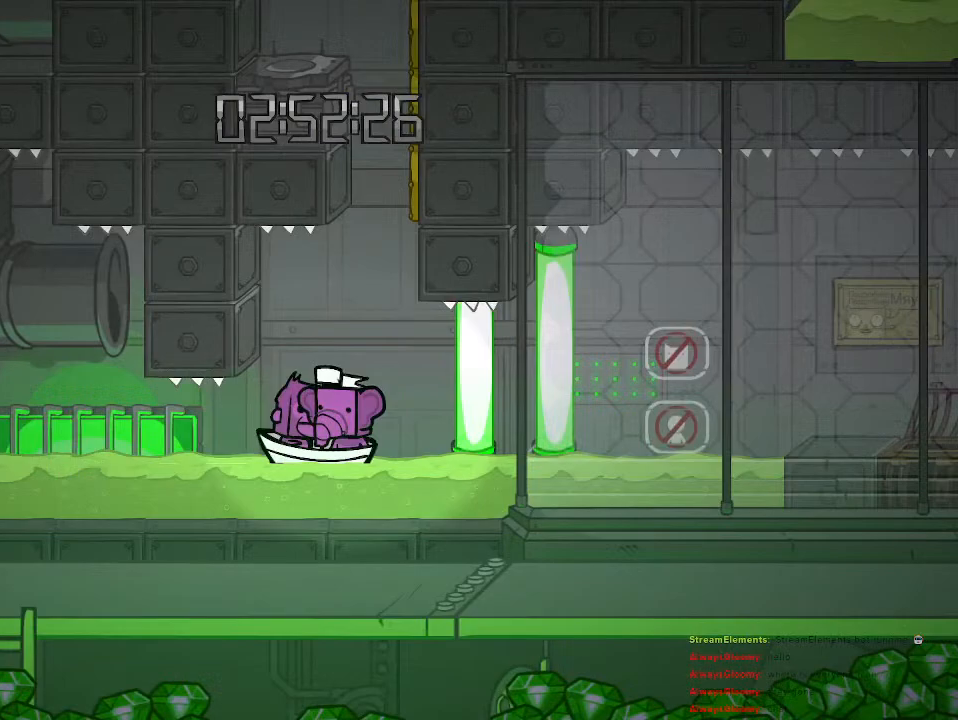
{"buttons": [], "left_stick": "right", "right_stick": "center", "events": [[483, "left_stick", "right"]]}
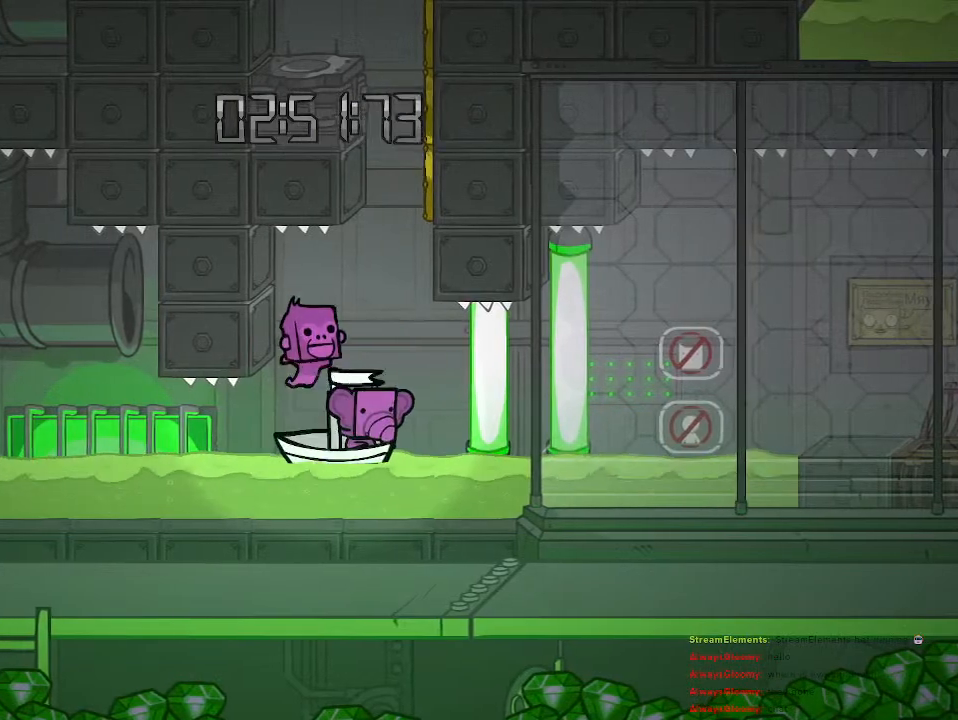
{"buttons": [], "left_stick": "center", "right_stick": "center", "events": [[50, "left_stick", "center"], [383, "left_stick", "right"], [467, "left_stick", "center"]]}
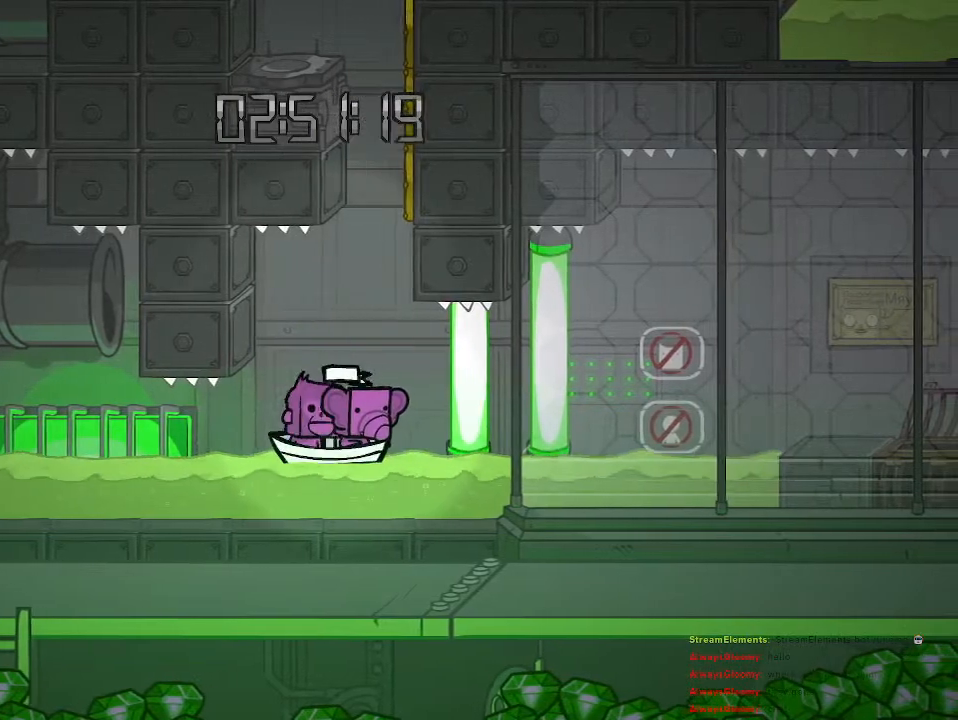
{"buttons": [], "left_stick": "center", "right_stick": "center", "events": [[367, "left_stick", "right"], [433, "left_stick", "center"]]}
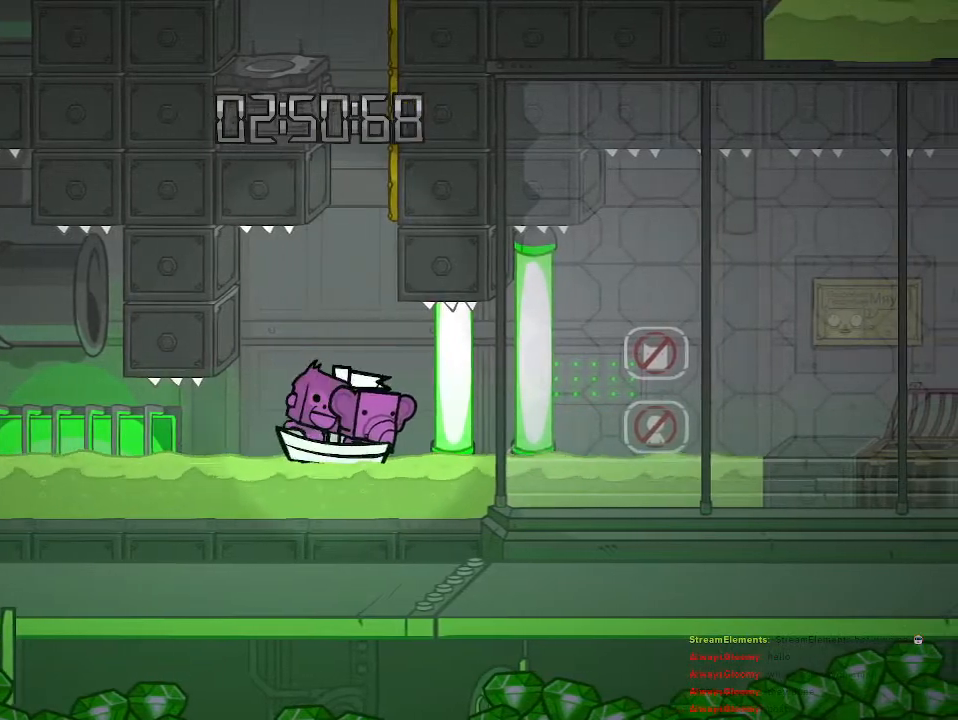
{"buttons": [], "left_stick": "right", "right_stick": "center", "events": [[467, "left_stick", "right"]]}
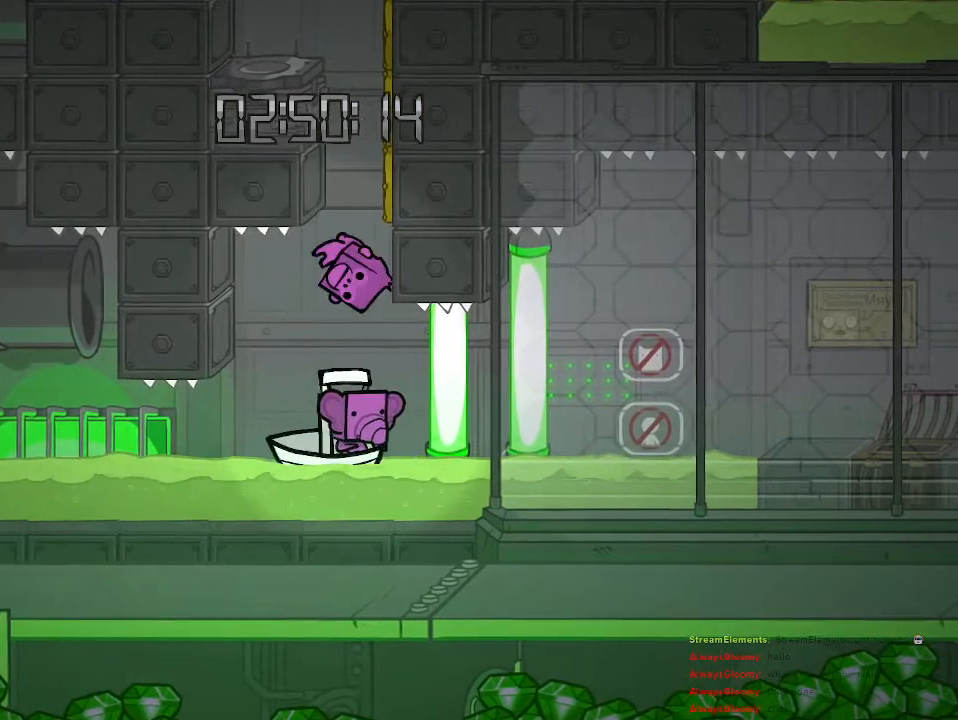
{"buttons": [], "left_stick": "center", "right_stick": "center", "events": [[50, "left_stick", "center"]]}
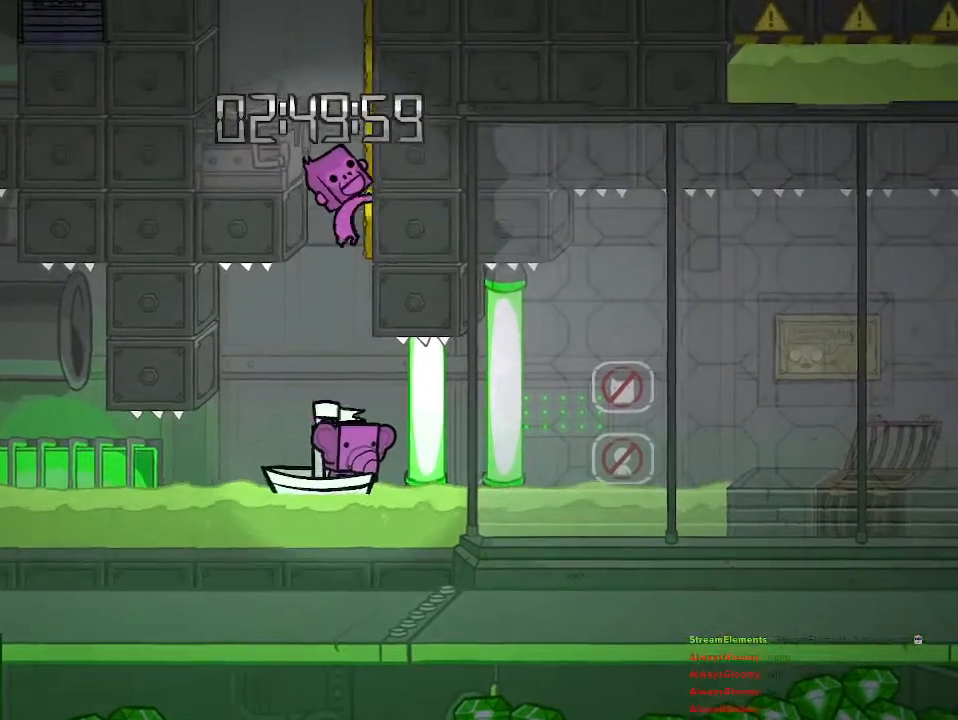
{"buttons": ["CROSS"], "left_stick": "right", "right_stick": "center", "events": [[67, "CROSS", "down"], [250, "CROSS", "up"], [317, "CROSS", "down"], [450, "left_stick", "right"]]}
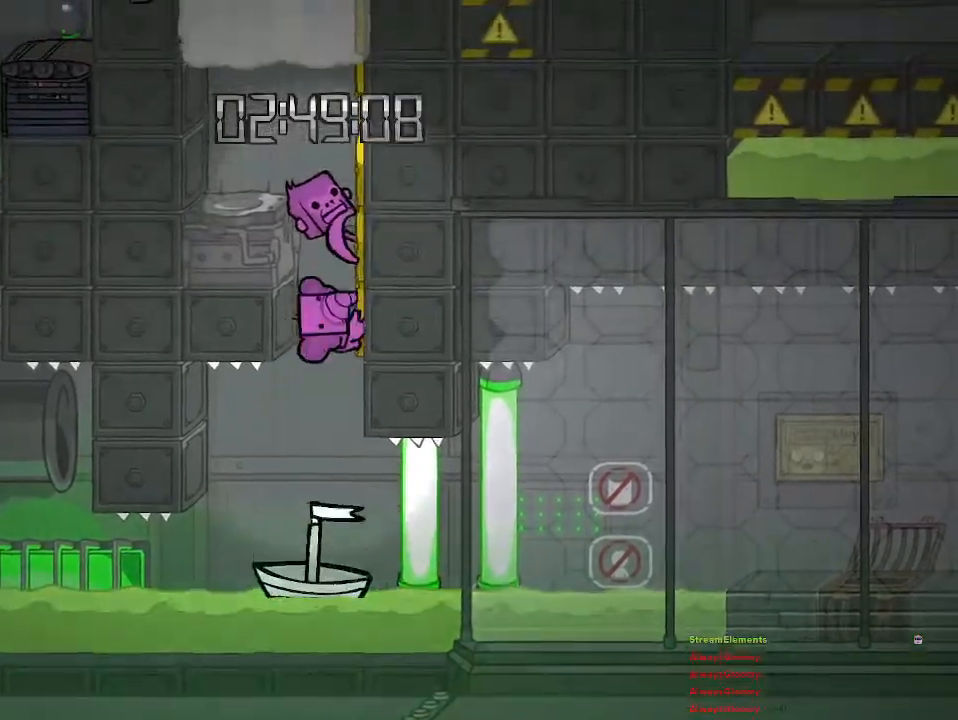
{"buttons": ["R2"], "left_stick": "up-right", "right_stick": "center", "events": [[50, "CROSS", "up"], [50, "R2", "down"], [233, "left_stick", "up-right"]]}
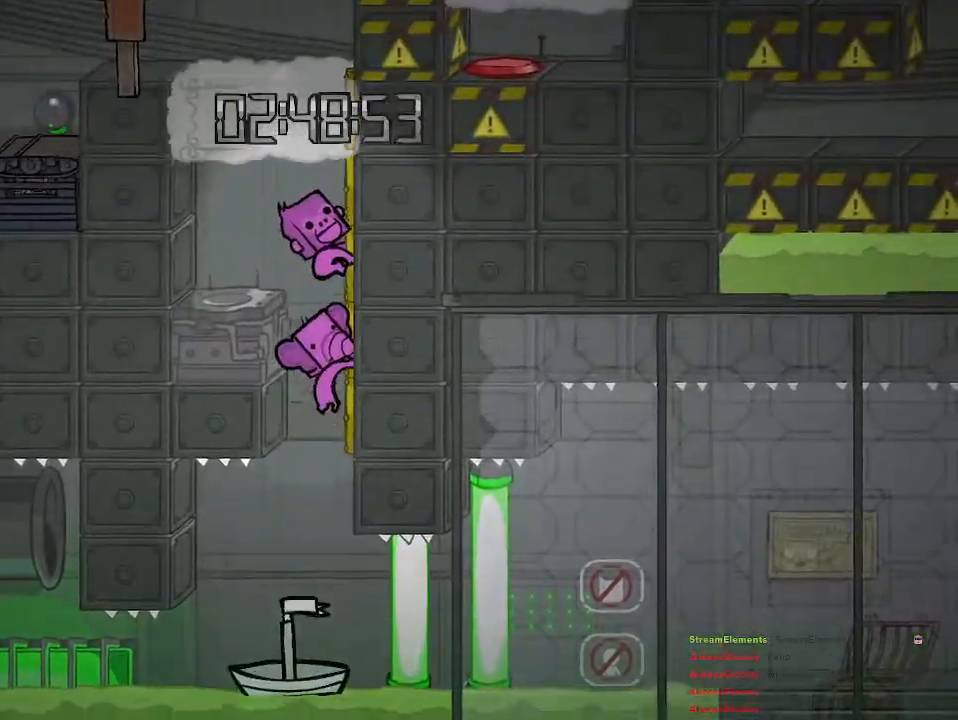
{"buttons": ["R2"], "left_stick": "up-right", "right_stick": "center", "events": []}
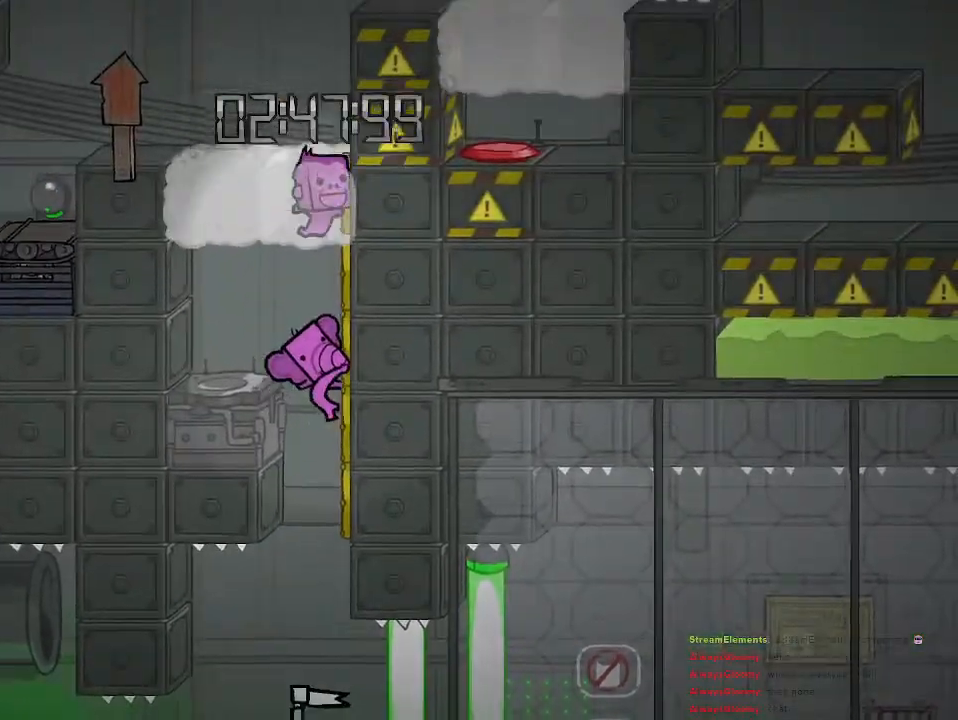
{"buttons": ["R2"], "left_stick": "up-right", "right_stick": "center", "events": []}
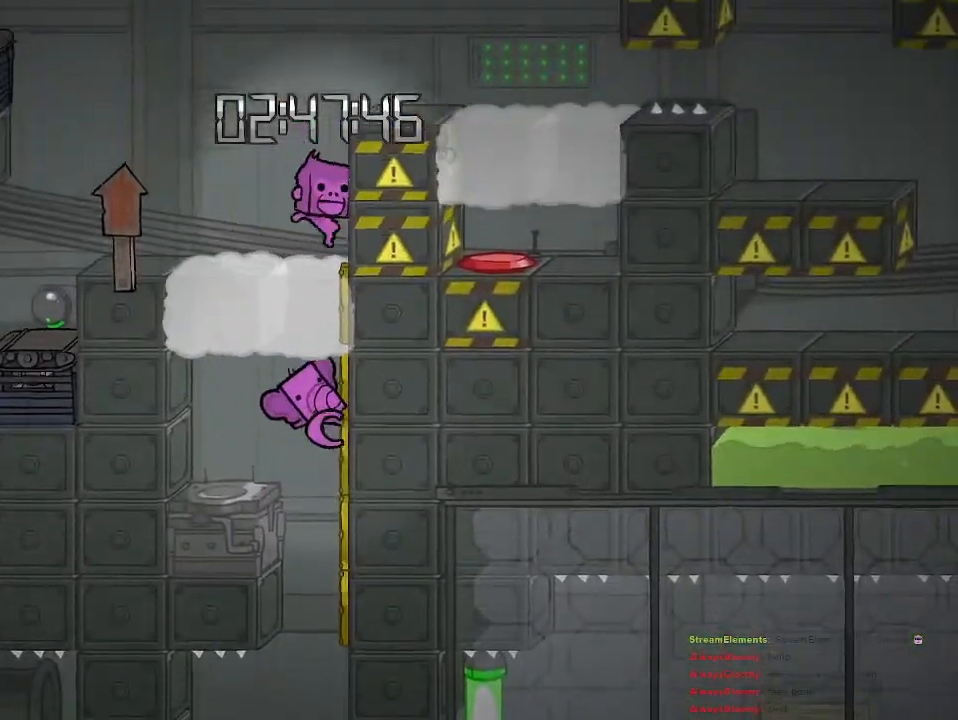
{"buttons": ["R2"], "left_stick": "up", "right_stick": "center", "events": [[100, "CROSS", "down"], [267, "CROSS", "up"], [367, "CROSS", "down"], [400, "left_stick", "up"], [483, "CROSS", "up"]]}
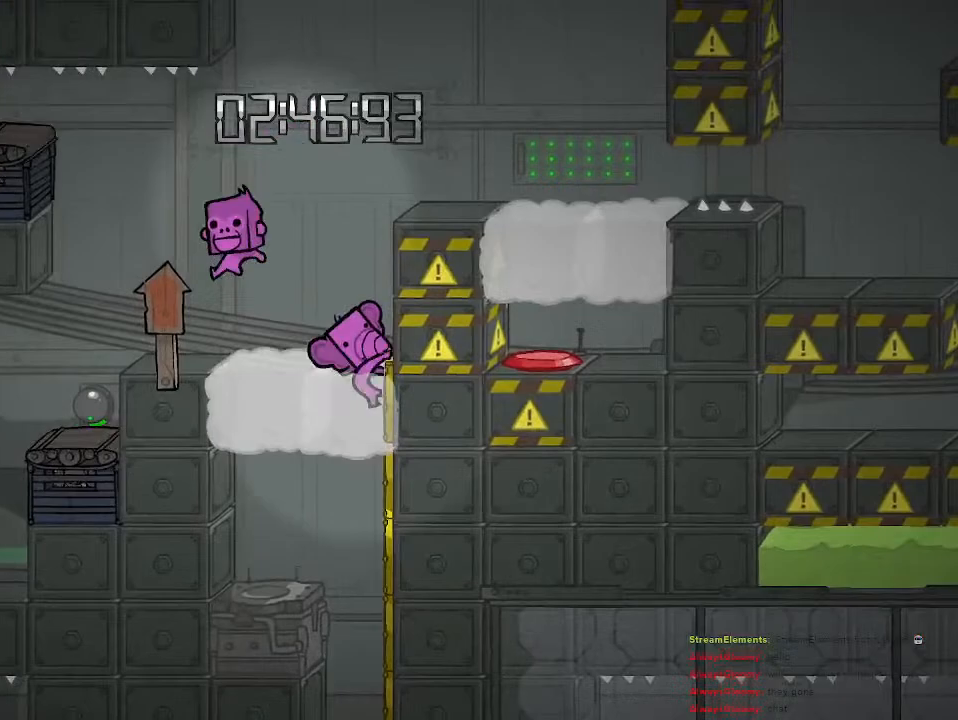
{"buttons": ["R2"], "left_stick": "left", "right_stick": "center", "events": [[67, "CROSS", "down"], [83, "left_stick", "up-left"], [133, "CROSS", "up"], [383, "left_stick", "center"], [500, "left_stick", "left"]]}
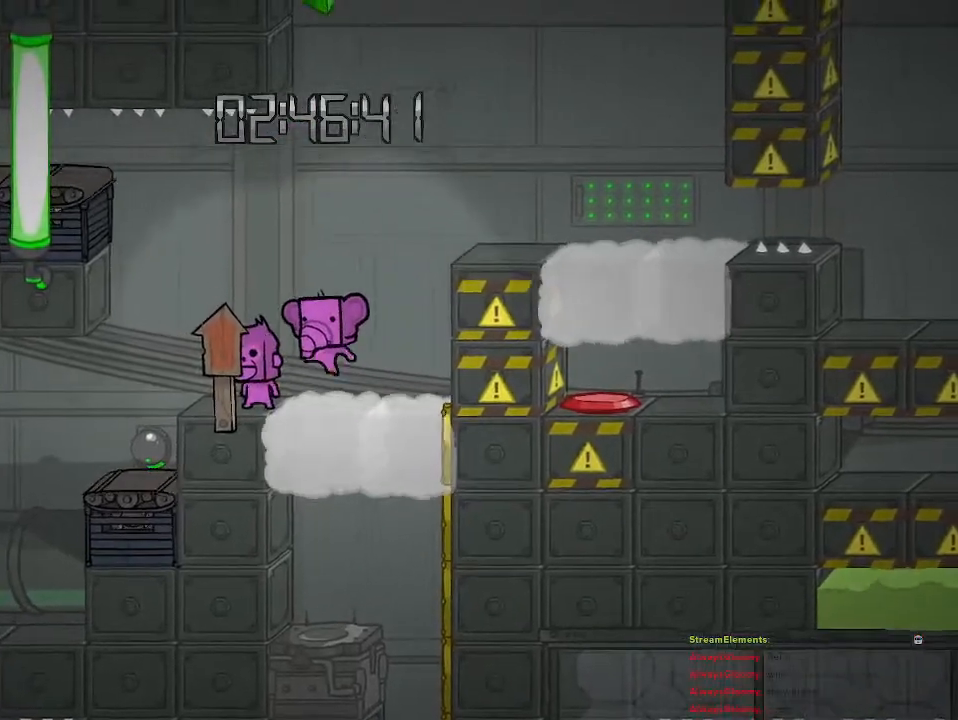
{"buttons": ["CROSS"], "left_stick": "left", "right_stick": "center", "events": [[100, "R2", "up"], [167, "left_stick", "center"], [350, "CROSS", "down"], [483, "left_stick", "left"]]}
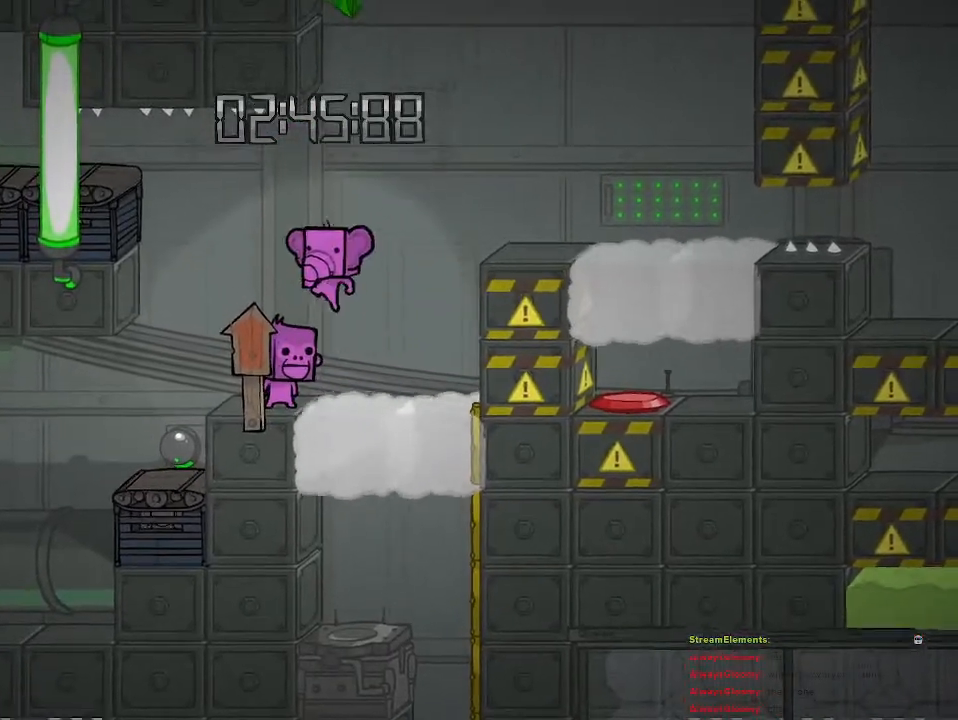
{"buttons": [], "left_stick": "right", "right_stick": "center", "events": [[17, "CROSS", "up"], [283, "left_stick", "center"], [467, "left_stick", "right"]]}
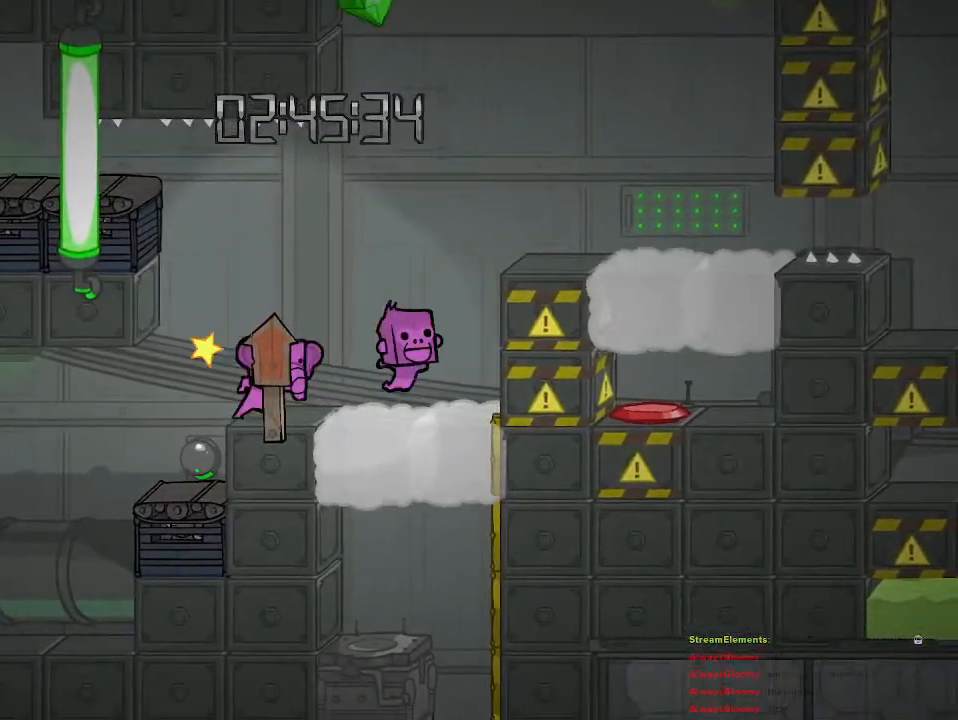
{"buttons": ["CROSS"], "left_stick": "center", "right_stick": "center", "events": [[83, "CROSS", "down"], [267, "CROSS", "up"], [317, "CROSS", "down"], [383, "left_stick", "center"]]}
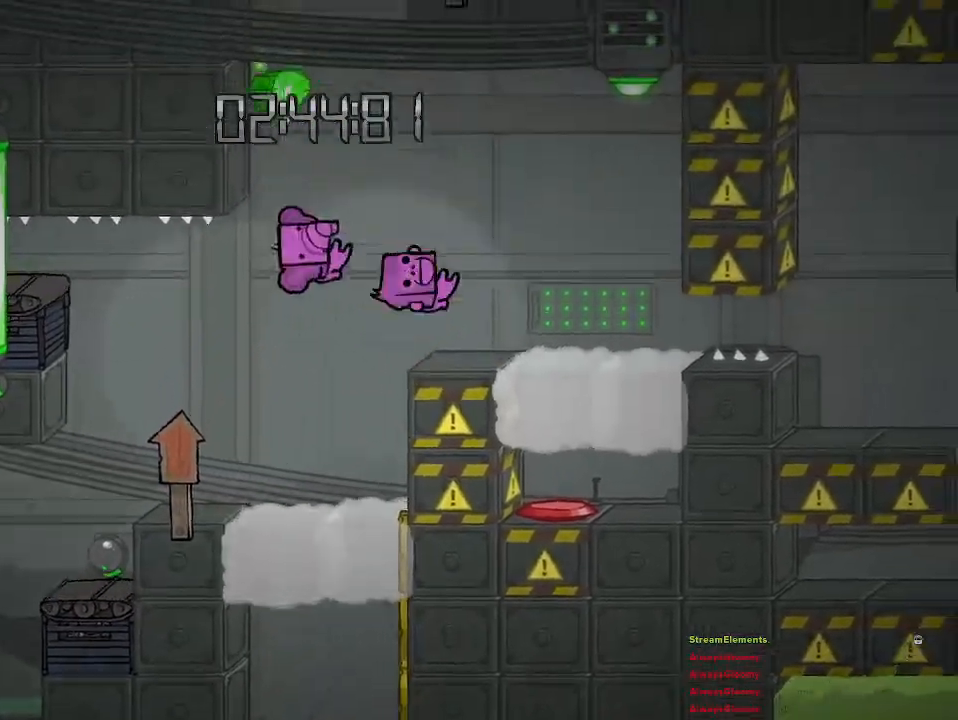
{"buttons": [], "left_stick": "left", "right_stick": "center", "events": [[33, "left_stick", "right"], [167, "CROSS", "up"], [317, "left_stick", "center"], [400, "left_stick", "left"]]}
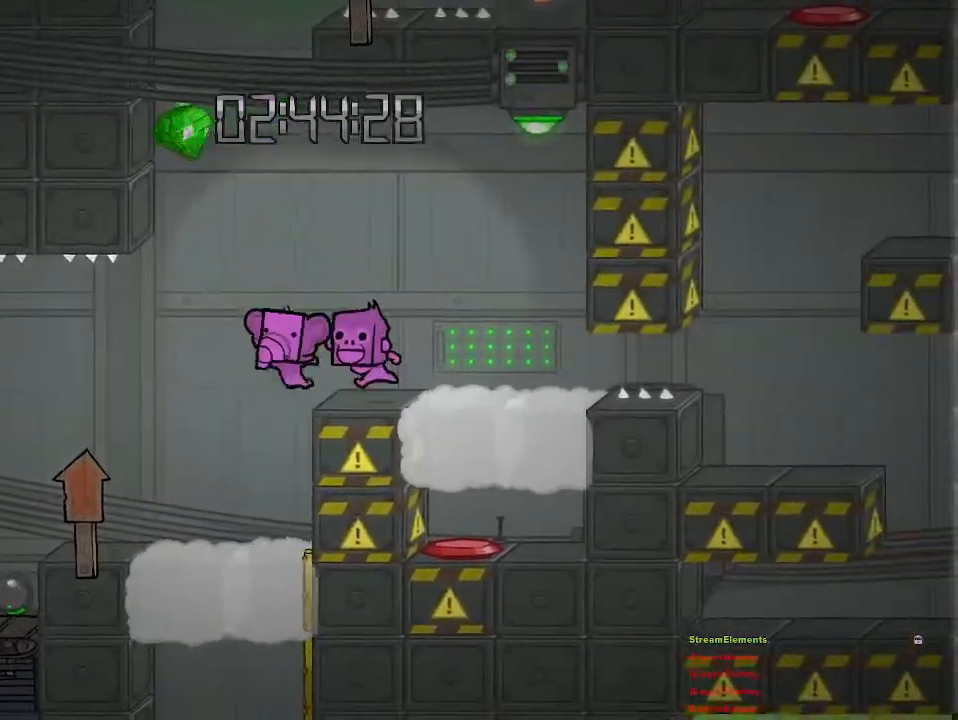
{"buttons": ["CROSS"], "left_stick": "center", "right_stick": "center", "events": [[17, "CROSS", "down"], [217, "CROSS", "up"], [217, "left_stick", "center"], [283, "CROSS", "down"]]}
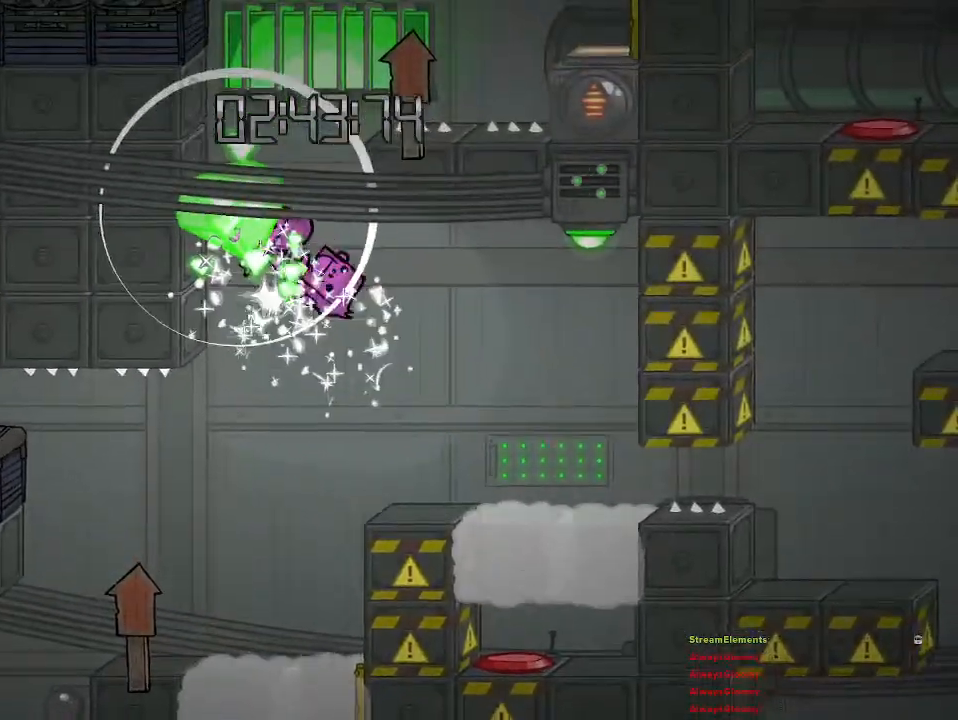
{"buttons": [], "left_stick": "center", "right_stick": "center", "events": [[17, "CROSS", "up"]]}
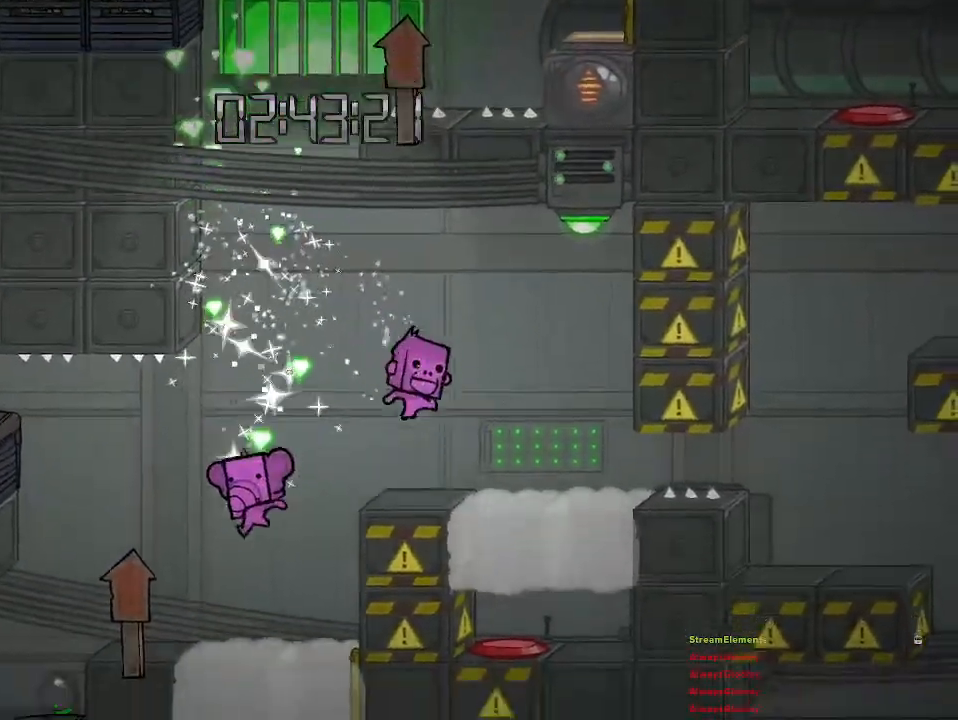
{"buttons": [], "left_stick": "center", "right_stick": "center", "events": [[67, "left_stick", "left"], [300, "left_stick", "center"]]}
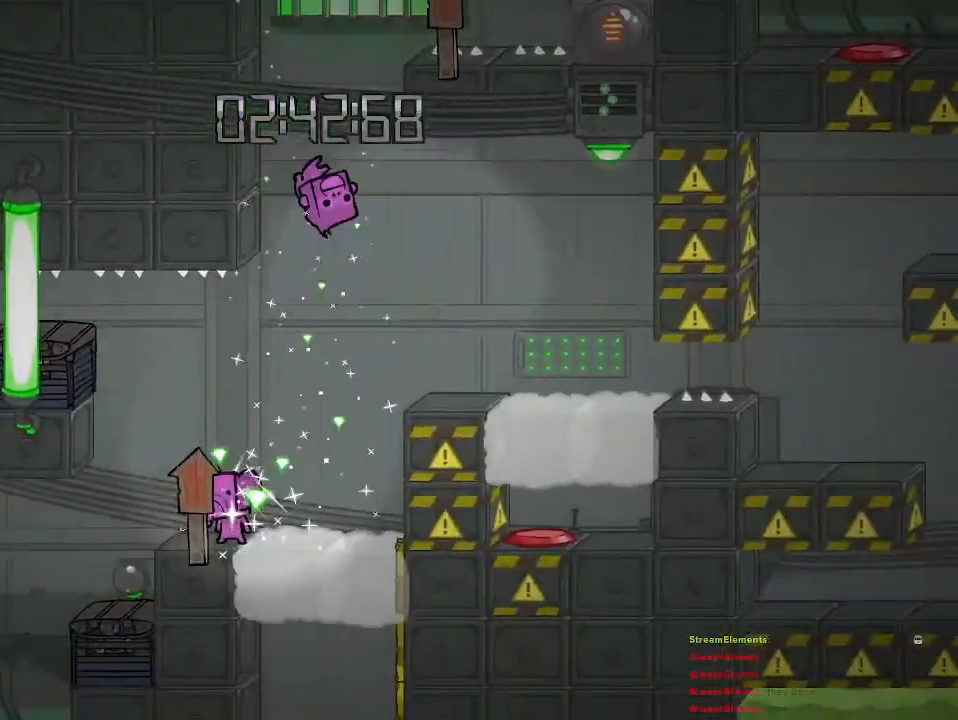
{"buttons": [], "left_stick": "center", "right_stick": "center", "events": [[33, "left_stick", "left"], [217, "left_stick", "center"]]}
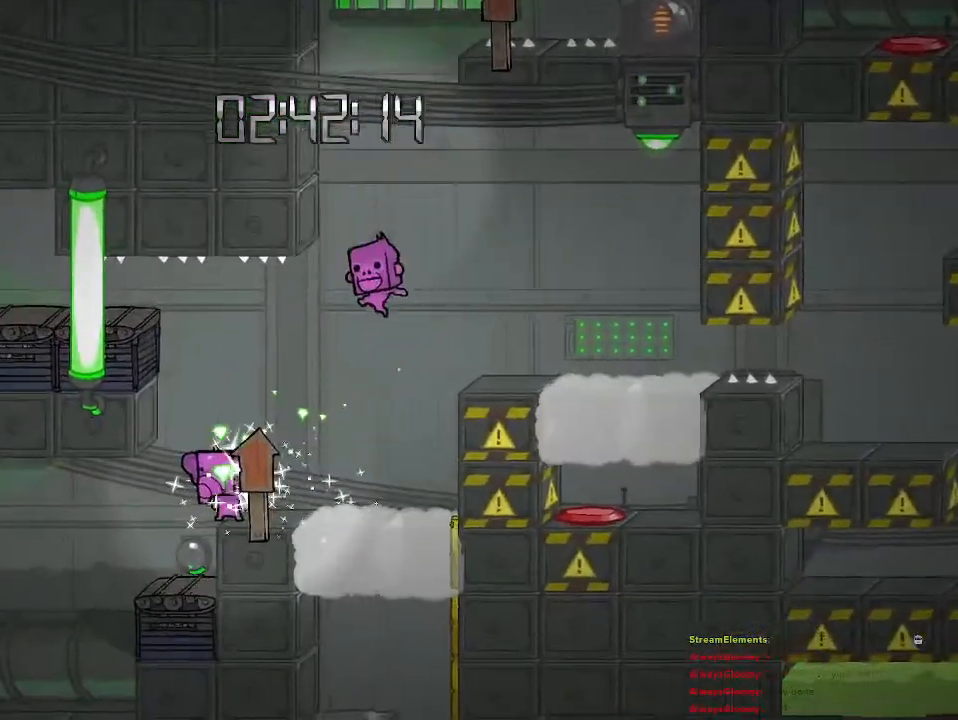
{"buttons": [], "left_stick": "center", "right_stick": "center", "events": []}